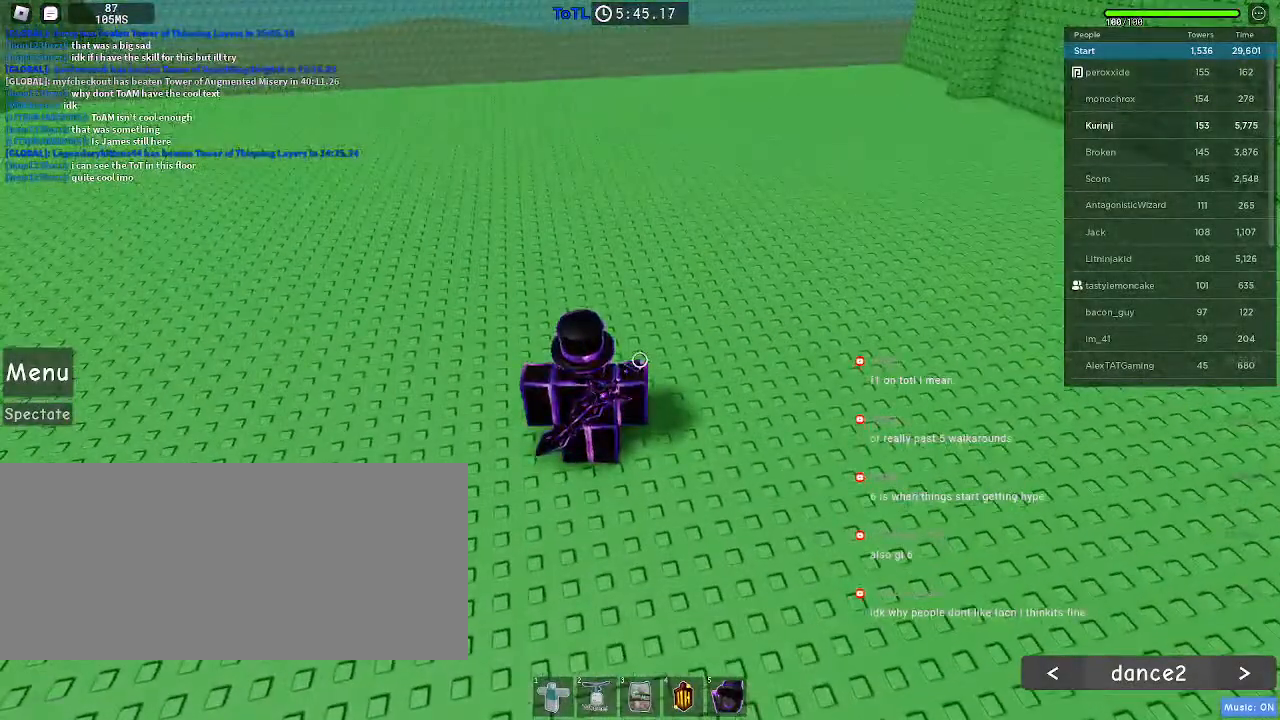
Gameplay with keyboard and mouse; each line is a JSON object with the keys and mouse buttons held at the frame after it. "events" lists presses ("down") and releases ("up") of "a", "ctrl", "d", "e", "f", "q", "r", "s", "shift", "space", "tab", "w", "mouse_left", "mouse_wheel", "mouse_right", "mouse_mb4" and "mouse_mb5" between this image and that frame as [ms after this image, input, new state], when the widget could be followed in between. "mouse_left", "mouse_wheel", "mouse_right", "mouse_mb4", "mouse_mb5" = the "left", "wheel", "right", "mb4", "mb5" buttons of the "mouse" list. No other keys are recorded. "wheel" means that the mouse wheel is clicked or scrolled. Mouse movement is not recorded.
{"keys": [], "mouse": [], "events": []}
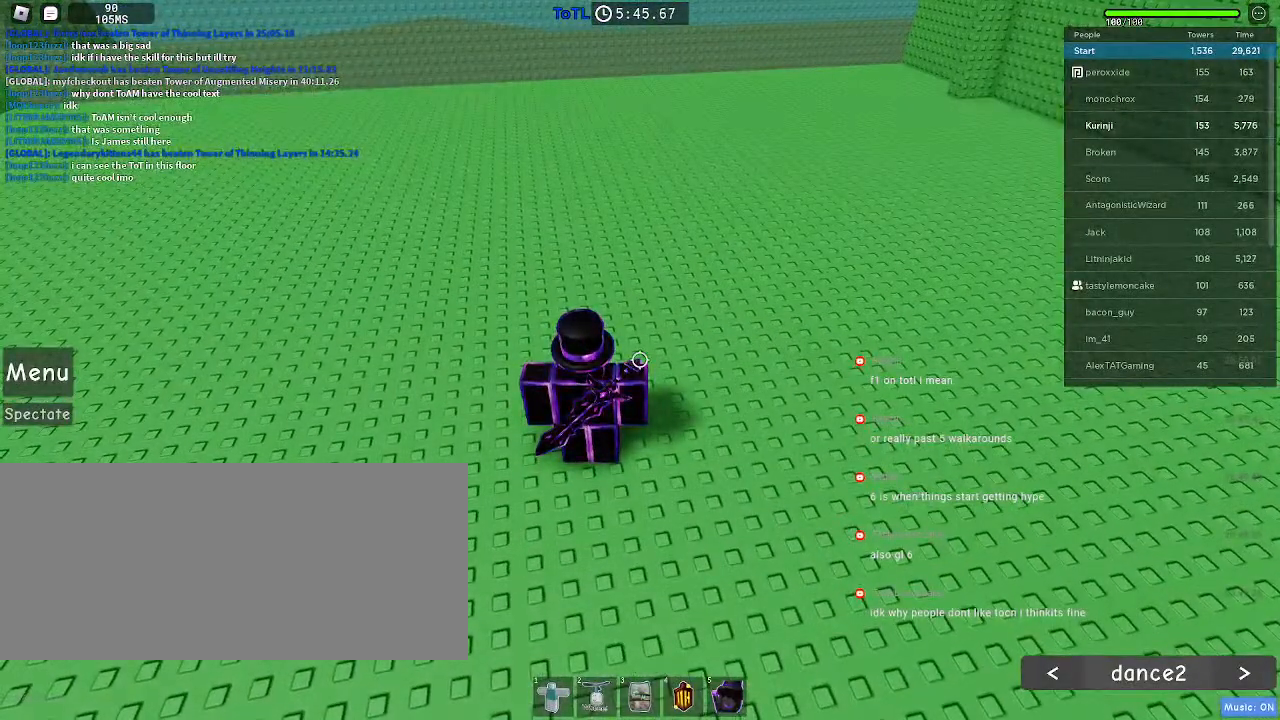
{"keys": ["r"], "mouse": [], "events": [[317, "r", "down"]]}
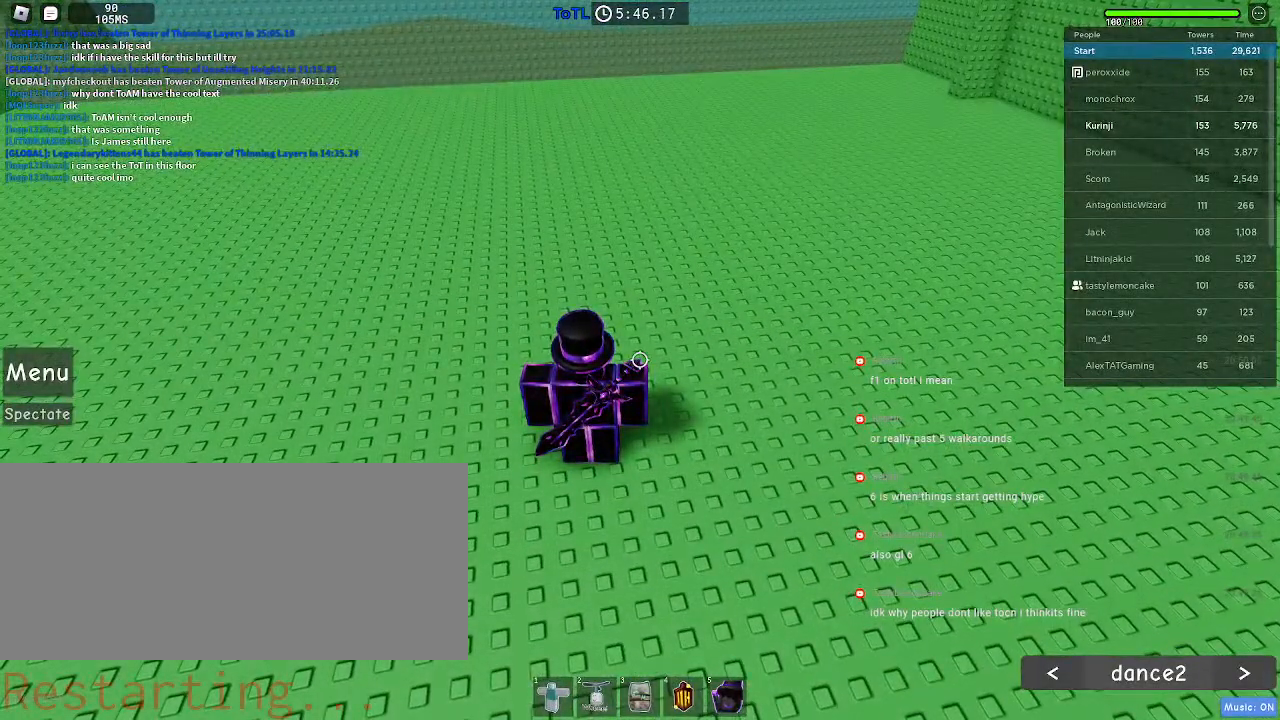
{"keys": ["r"], "mouse": [], "events": []}
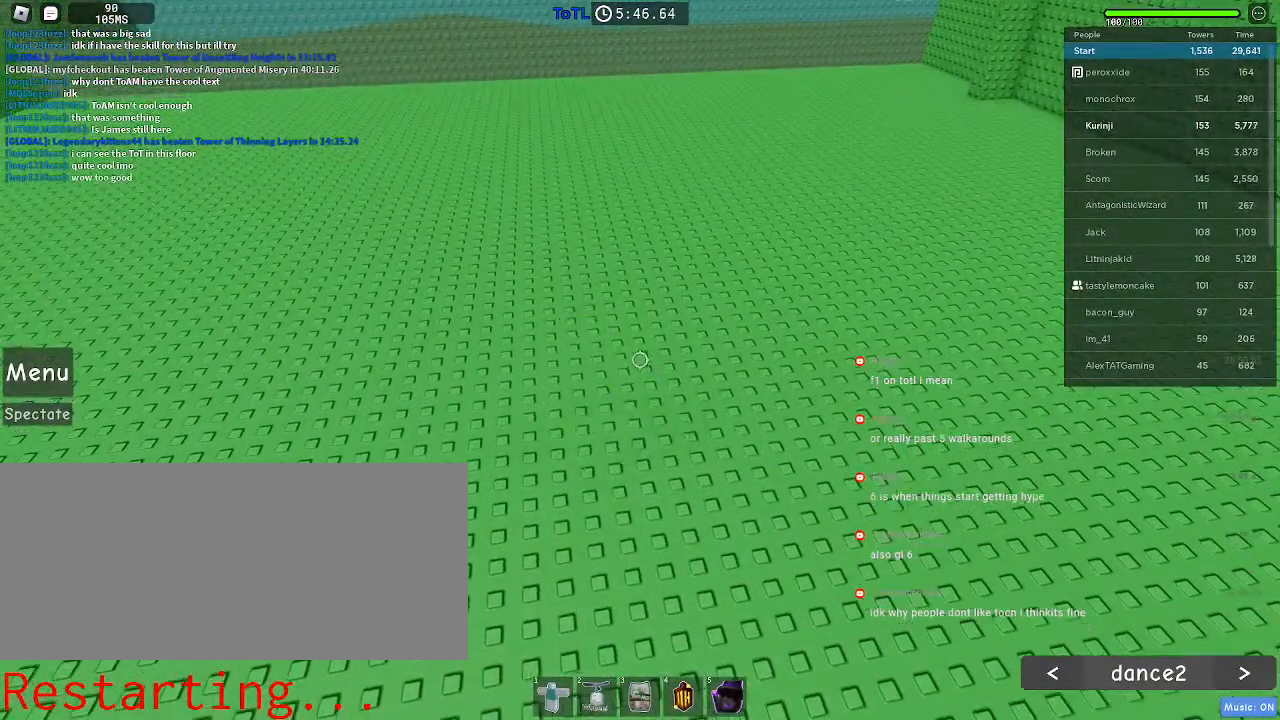
{"keys": [], "mouse": [], "events": [[267, "r", "up"]]}
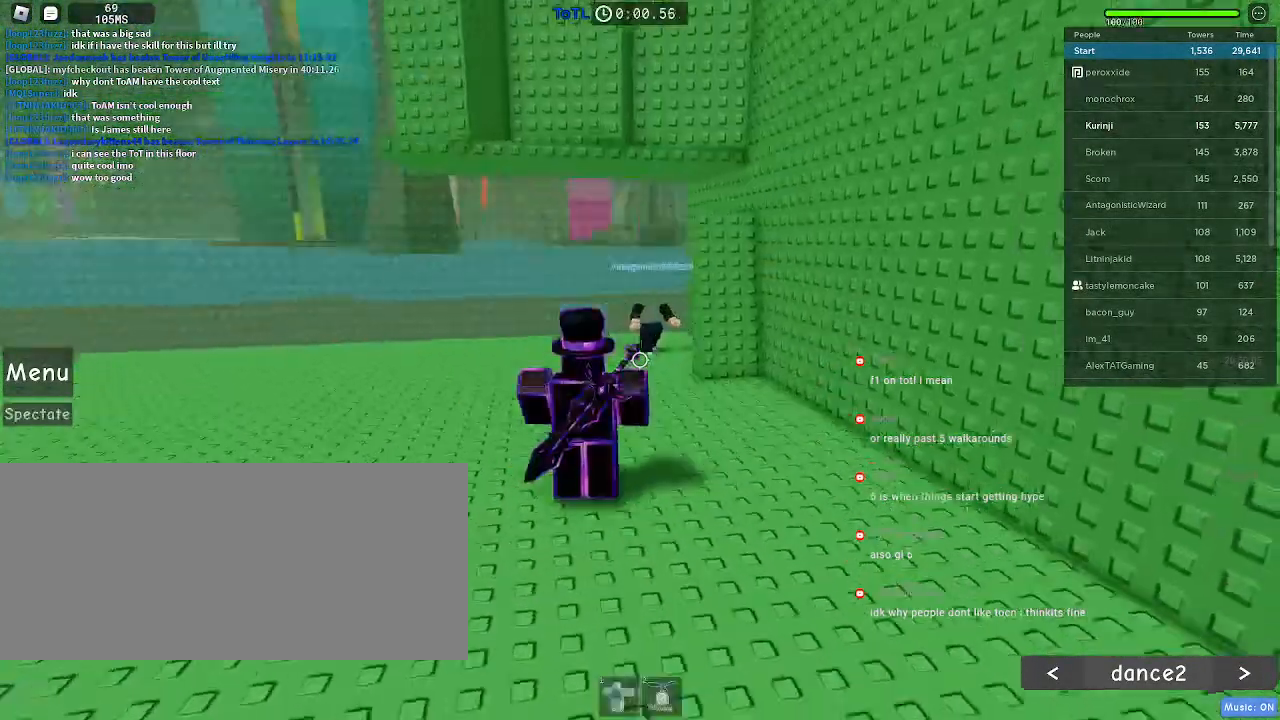
{"keys": ["w"], "mouse": [], "events": [[150, "w", "down"]]}
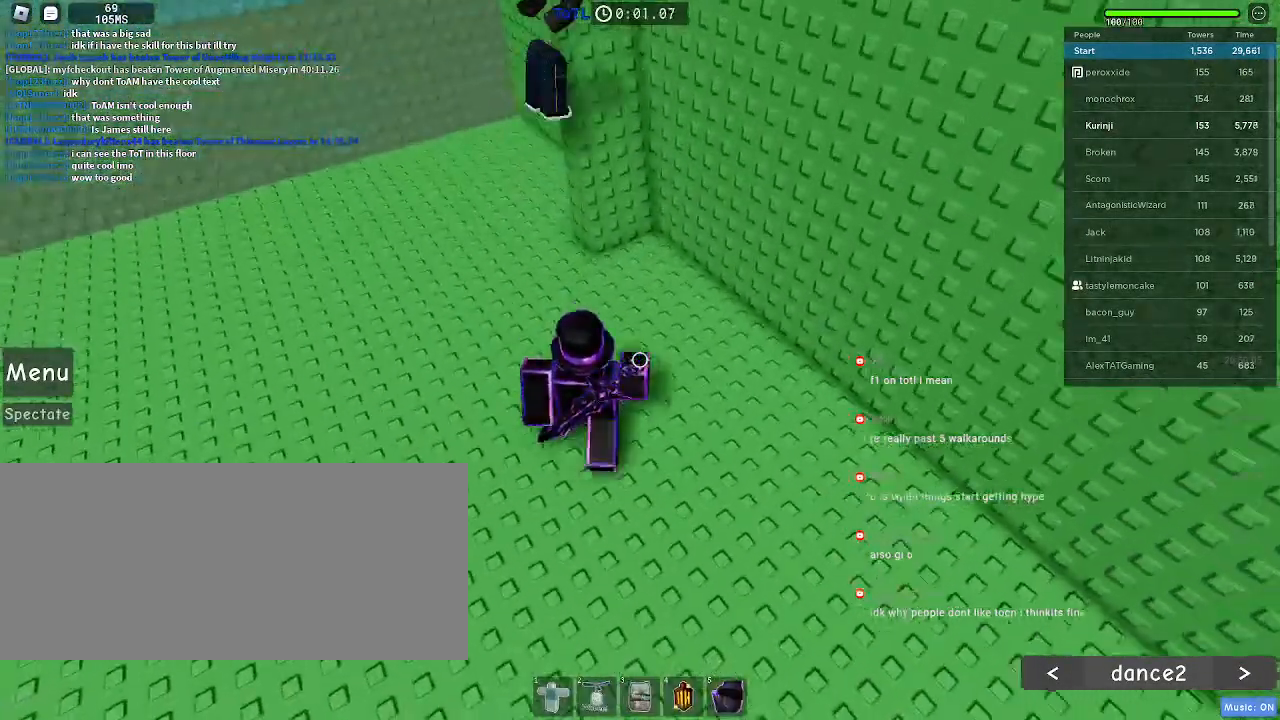
{"keys": ["space", "w"], "mouse": [], "events": [[384, "space", "down"]]}
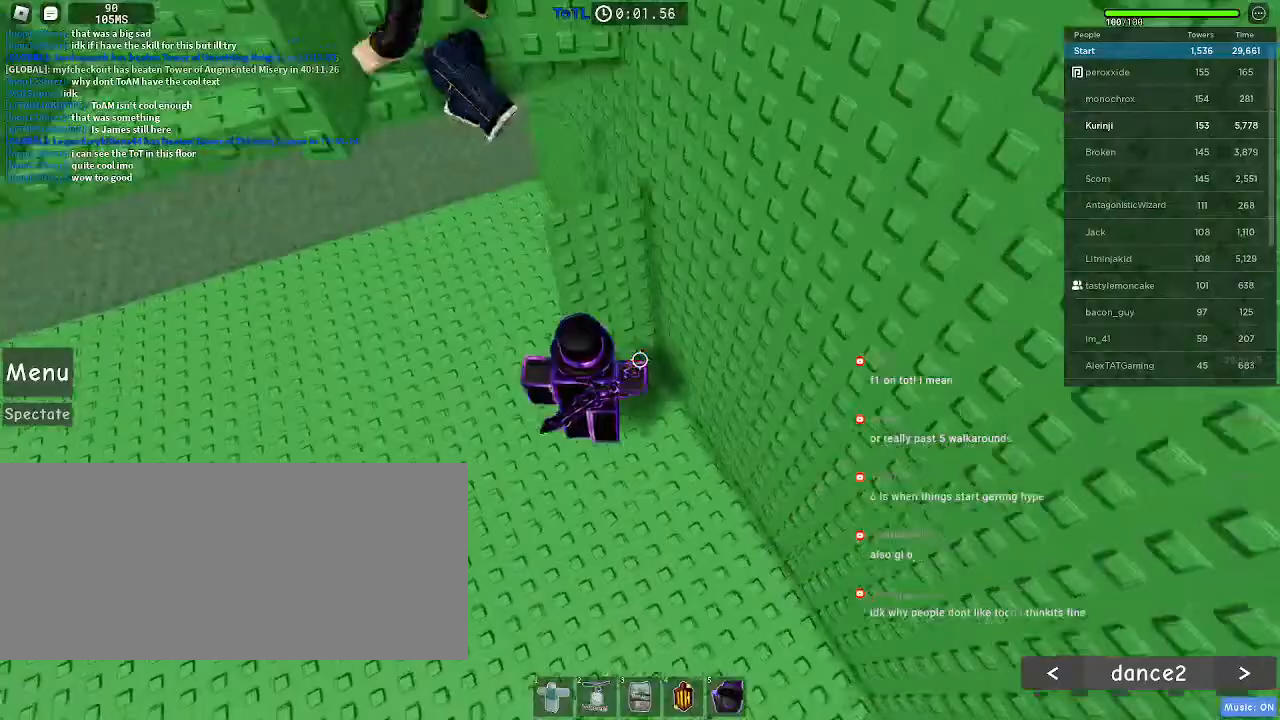
{"keys": ["w"], "mouse": [], "events": [[134, "space", "up"], [284, "space", "down"], [417, "space", "up"]]}
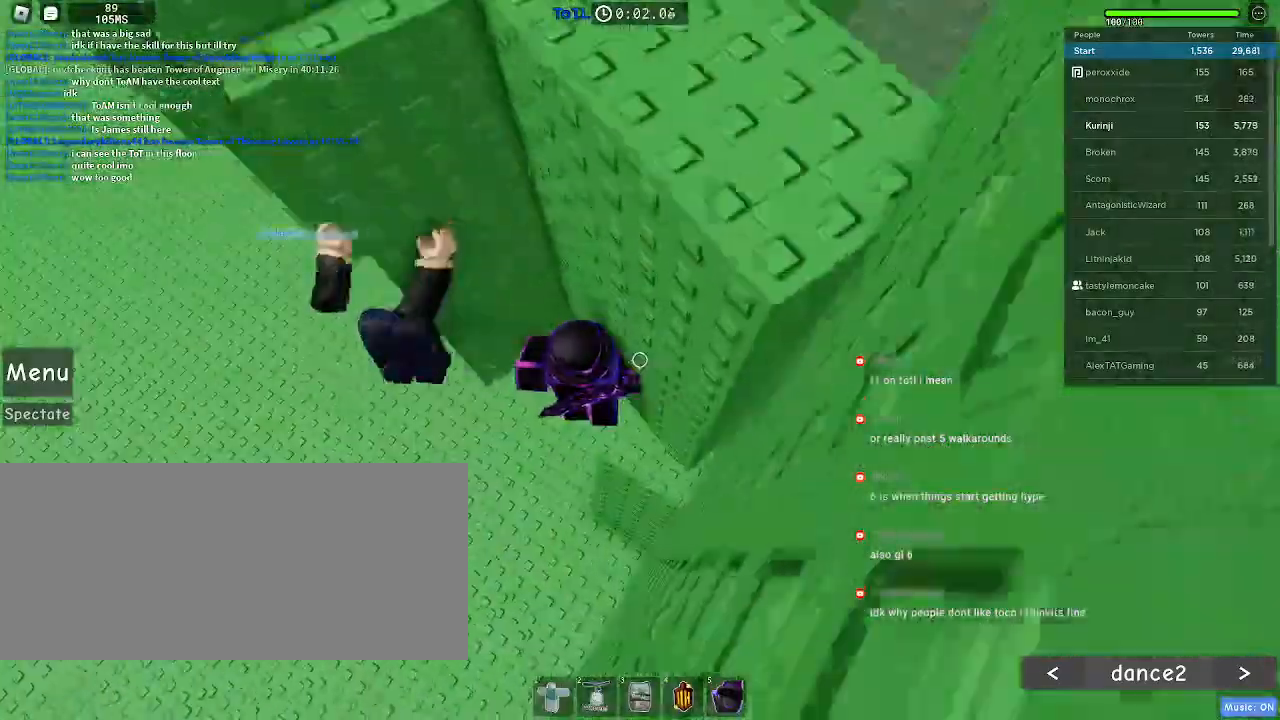
{"keys": ["a"], "mouse": [], "events": [[234, "w", "up"], [300, "a", "down"], [400, "space", "down"], [467, "space", "up"]]}
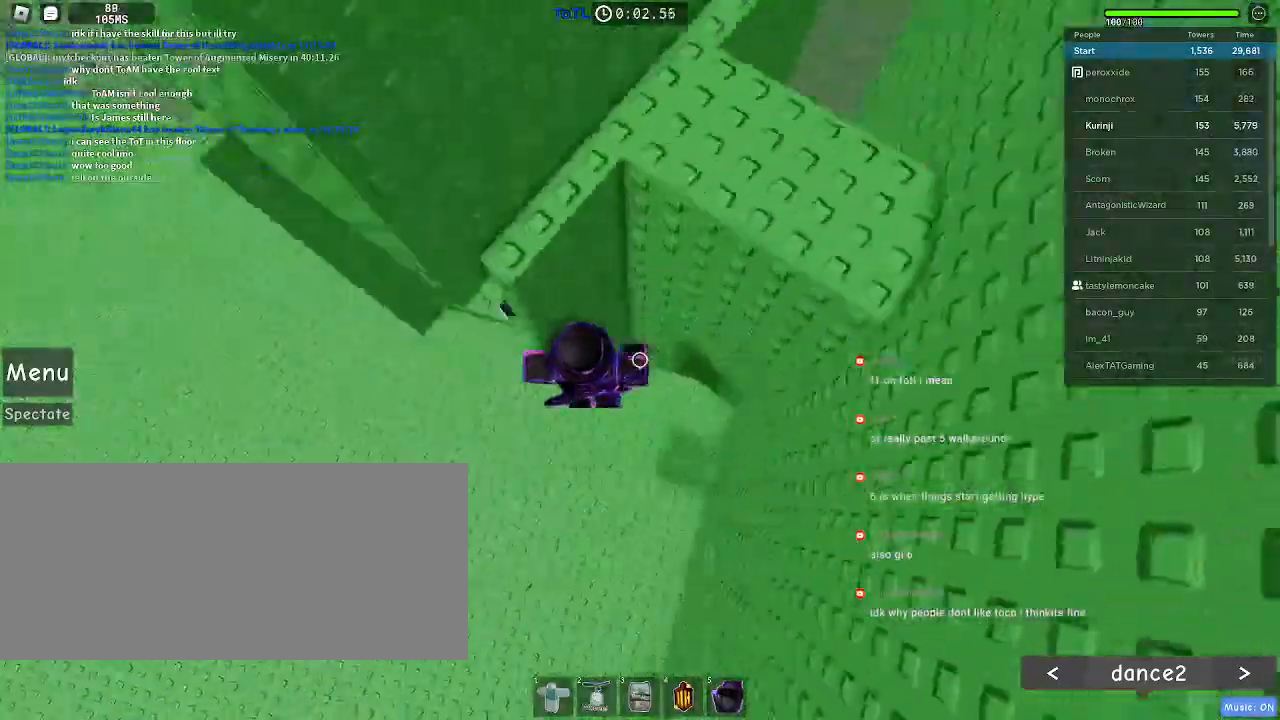
{"keys": ["d"], "mouse": [], "events": [[450, "a", "up"], [500, "d", "down"]]}
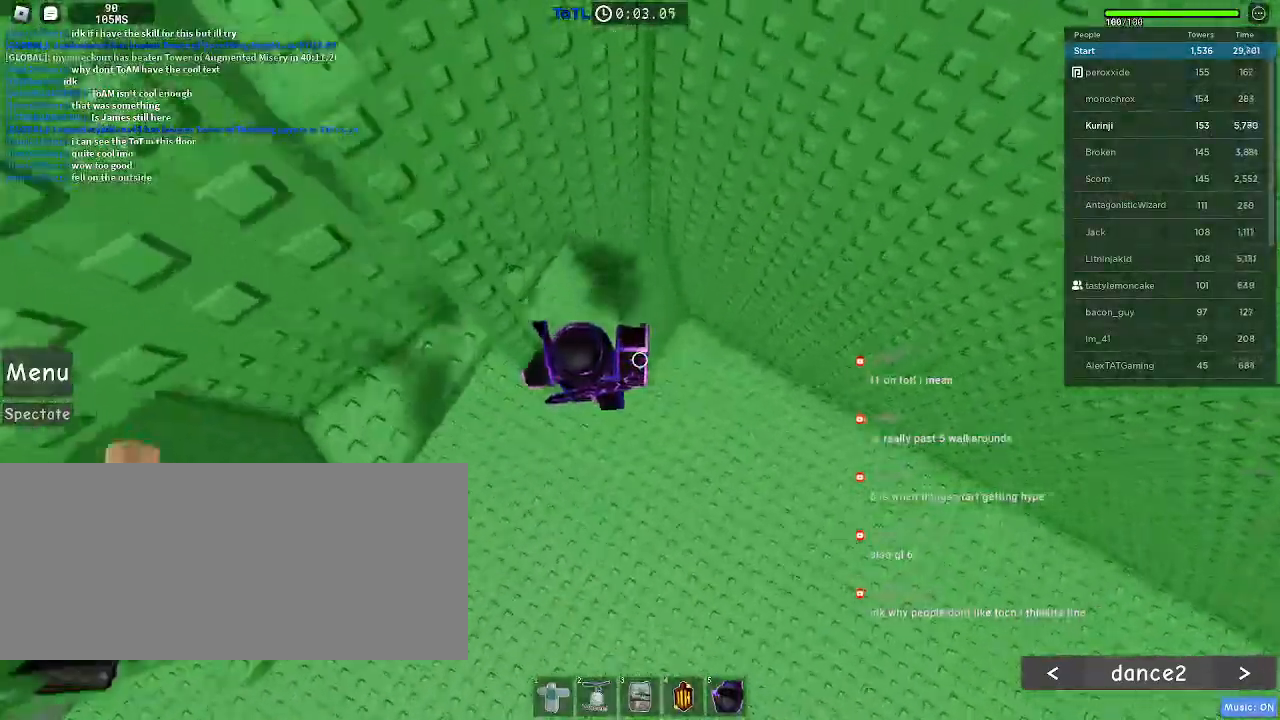
{"keys": ["w"], "mouse": [], "events": [[167, "w", "down"], [184, "space", "down"], [350, "d", "up"], [367, "space", "up"]]}
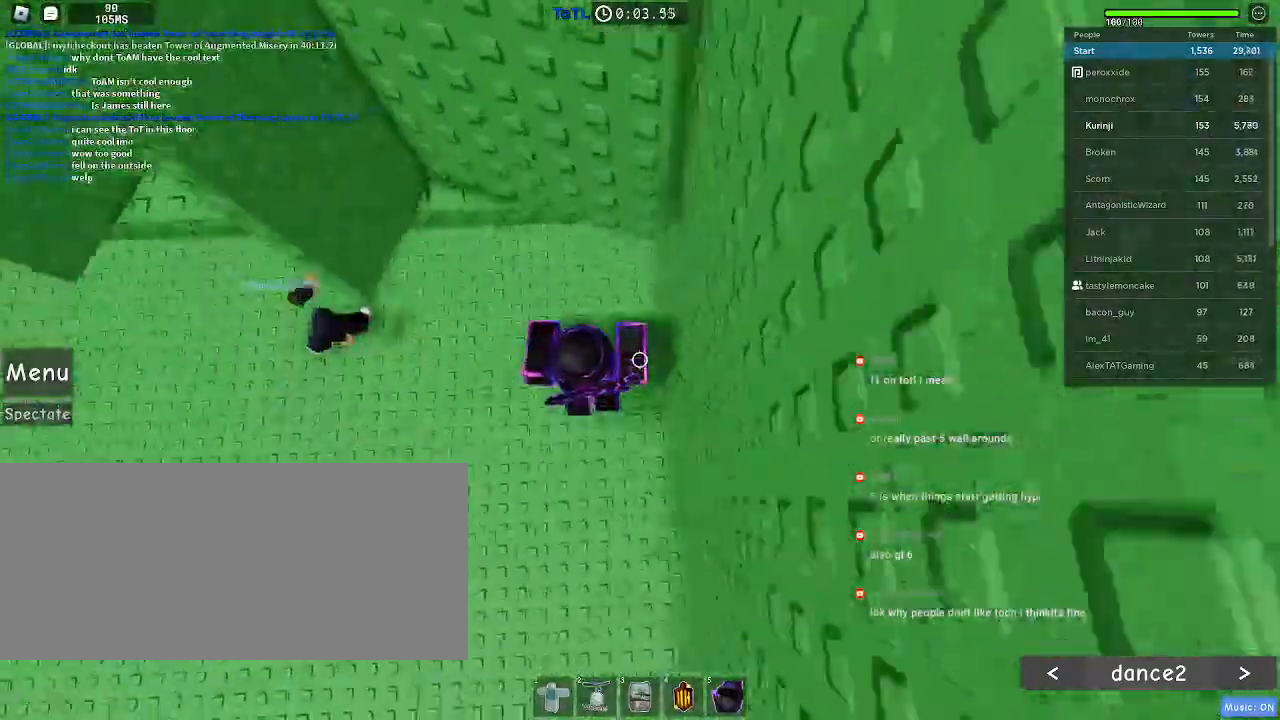
{"keys": ["w"], "mouse": [], "events": [[84, "space", "down"], [200, "space", "up"]]}
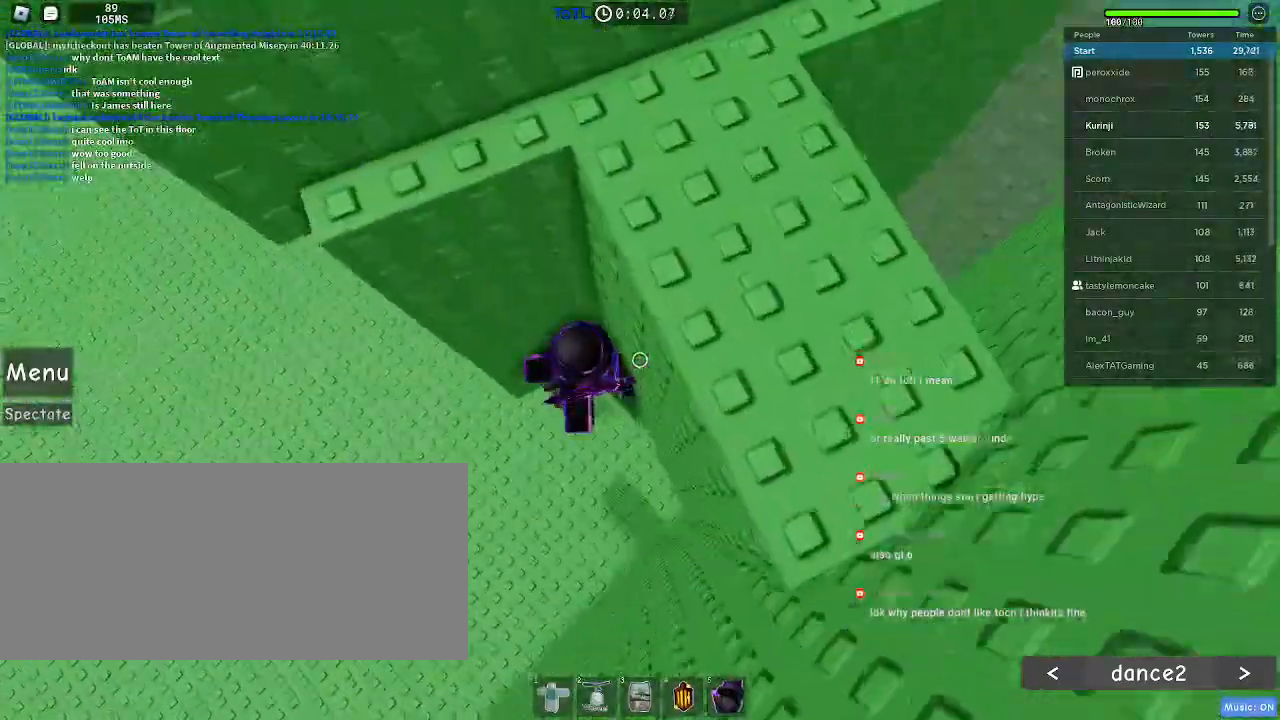
{"keys": ["a"], "mouse": [], "events": [[17, "mouse_wheel", "down"], [67, "w", "up"], [134, "mouse_wheel", "up"], [184, "a", "down"], [284, "space", "down"], [367, "space", "up"]]}
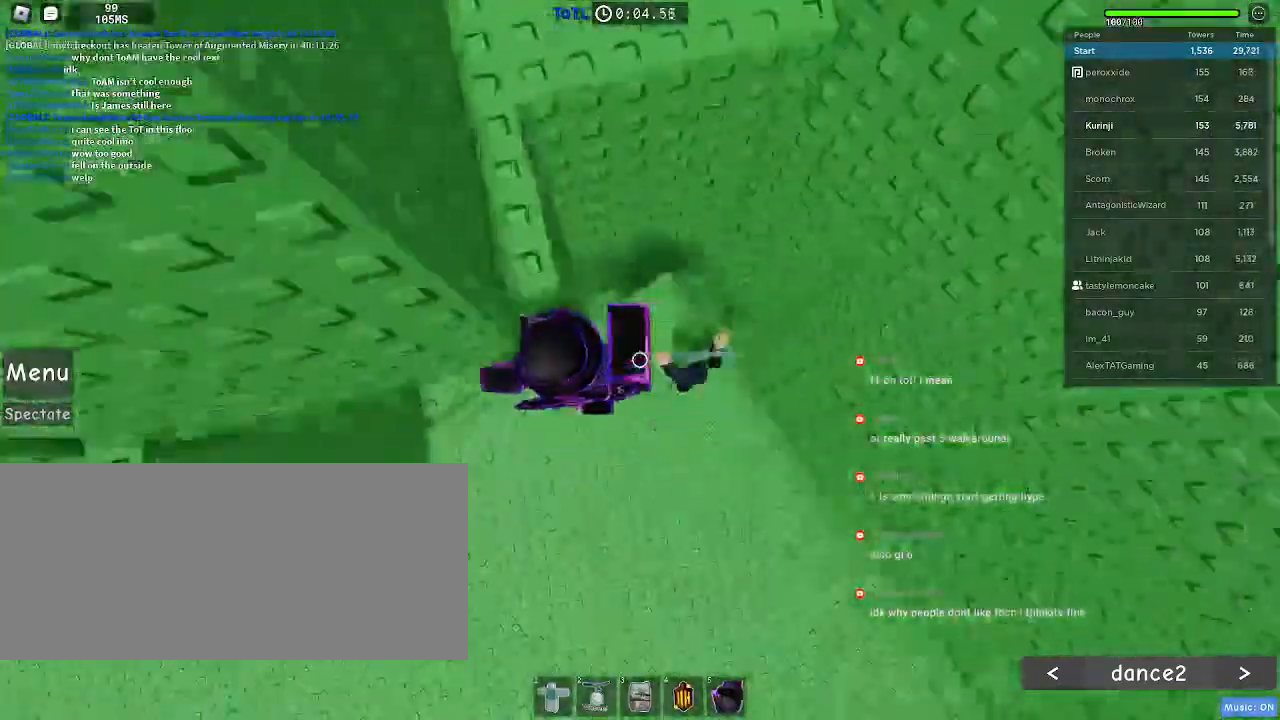
{"keys": ["a"], "mouse": [], "events": []}
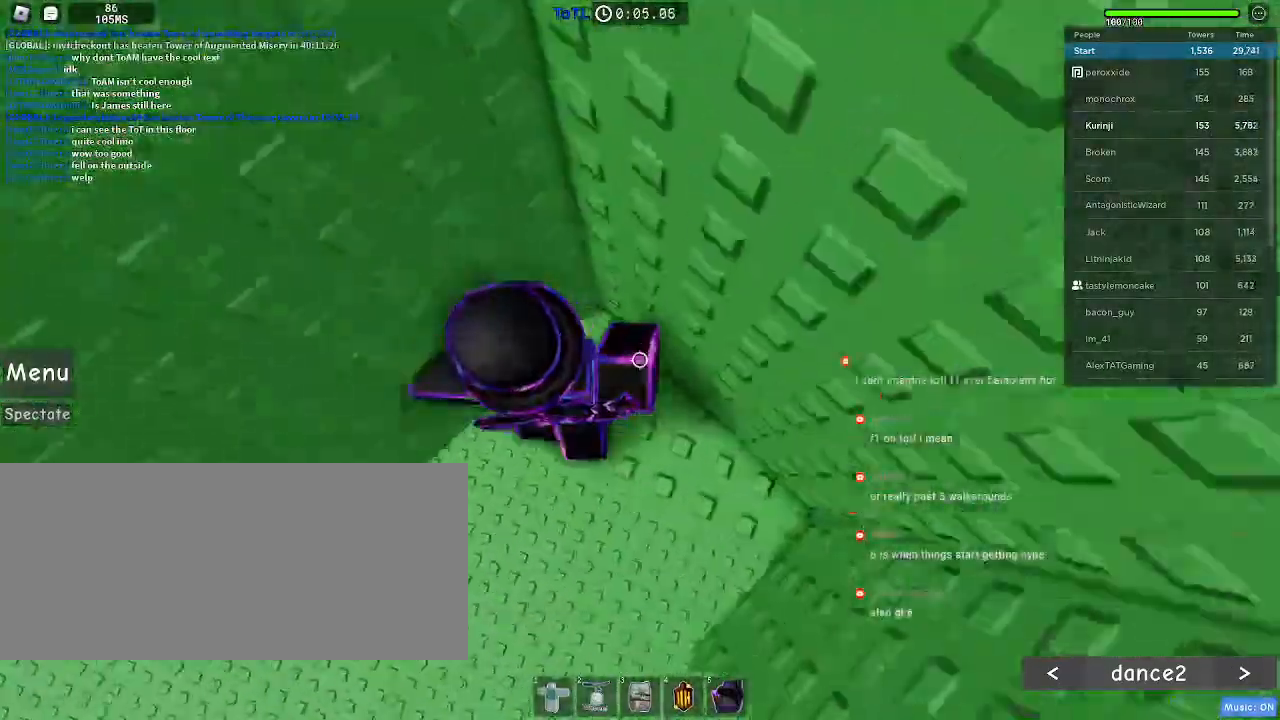
{"keys": ["a"], "mouse": [], "events": [[184, "space", "down"], [300, "space", "up"]]}
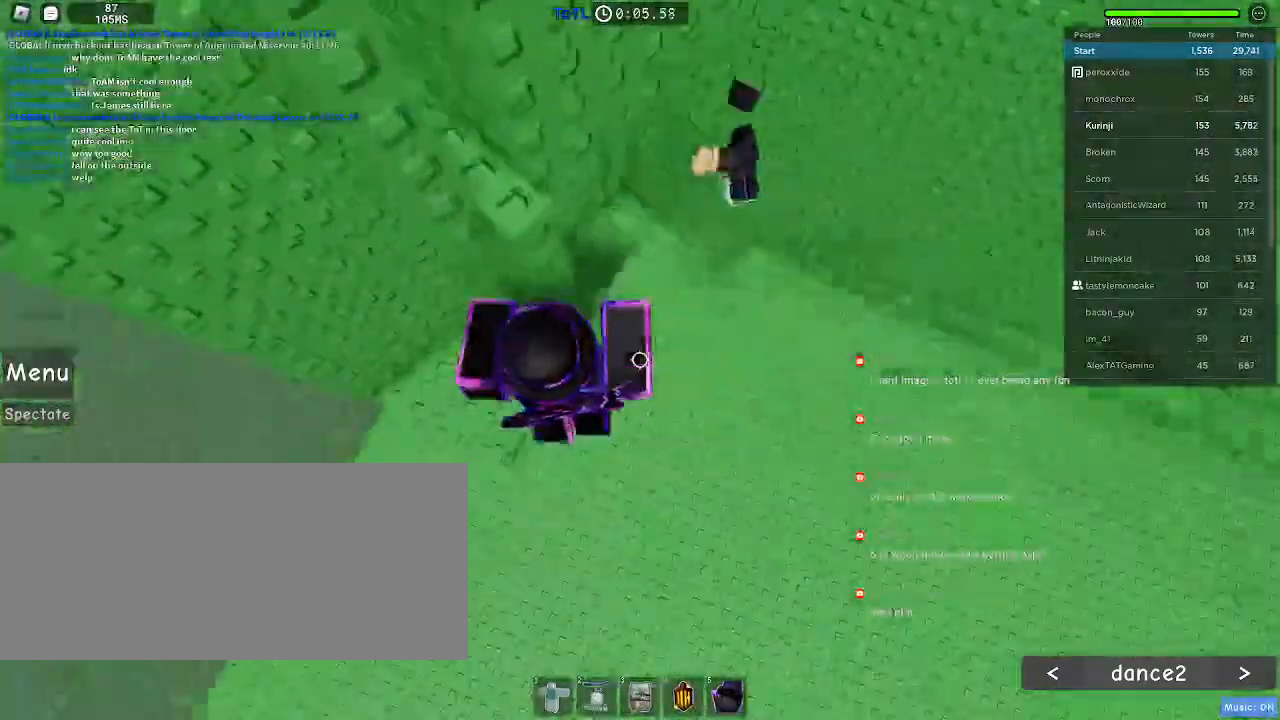
{"keys": ["a"], "mouse": [], "events": [[367, "space", "down"], [434, "space", "up"]]}
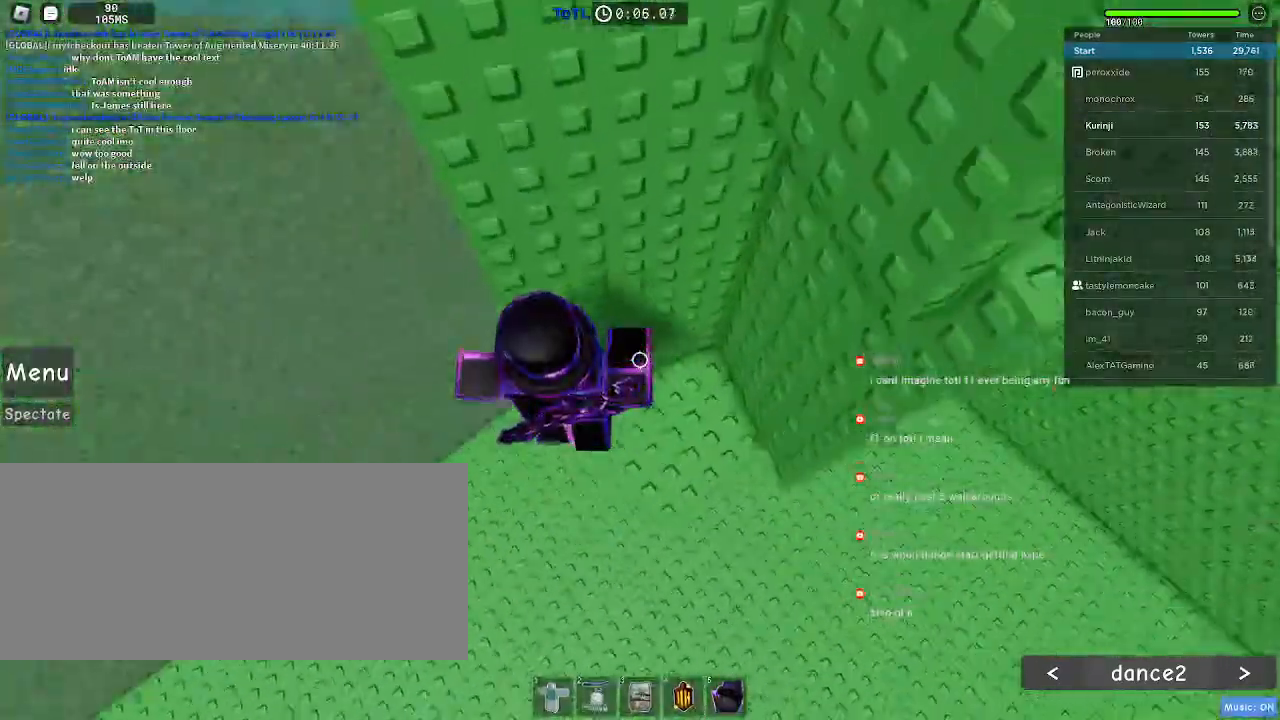
{"keys": ["a"], "mouse": [], "events": [[134, "w", "down"], [317, "a", "up"], [367, "w", "up"], [434, "a", "down"]]}
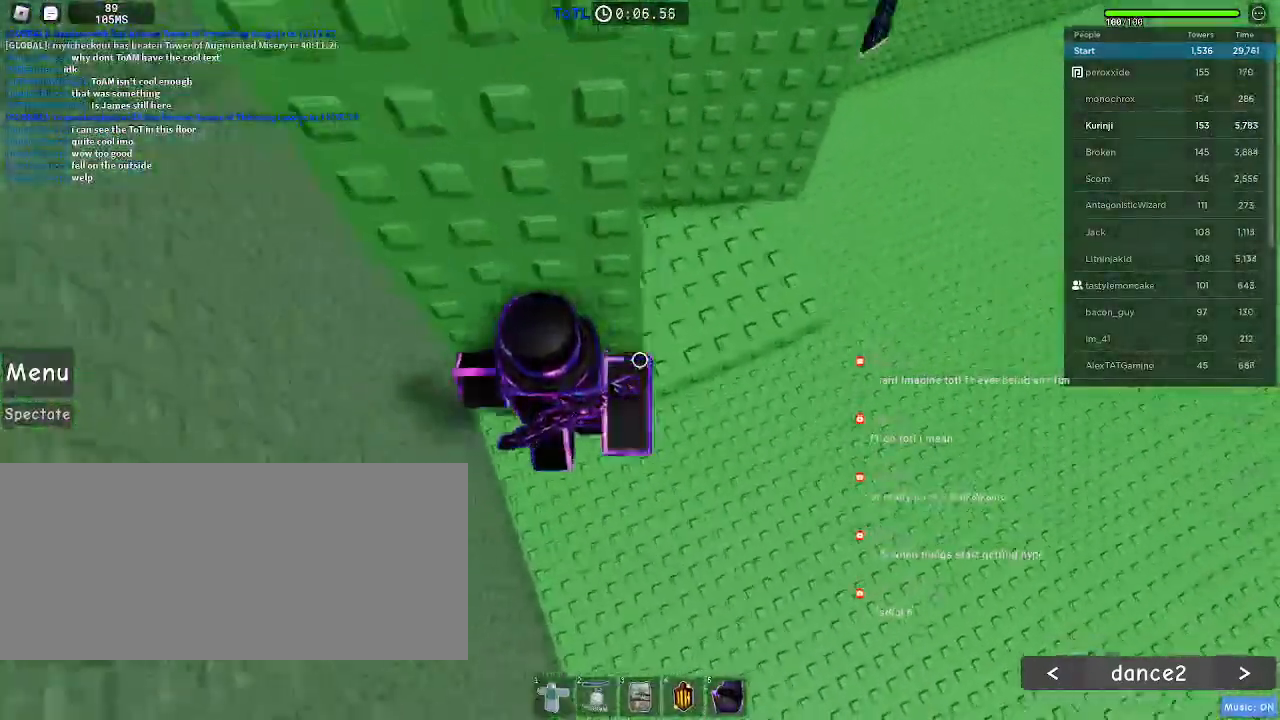
{"keys": ["a"], "mouse": [], "events": [[50, "space", "down"], [134, "space", "up"]]}
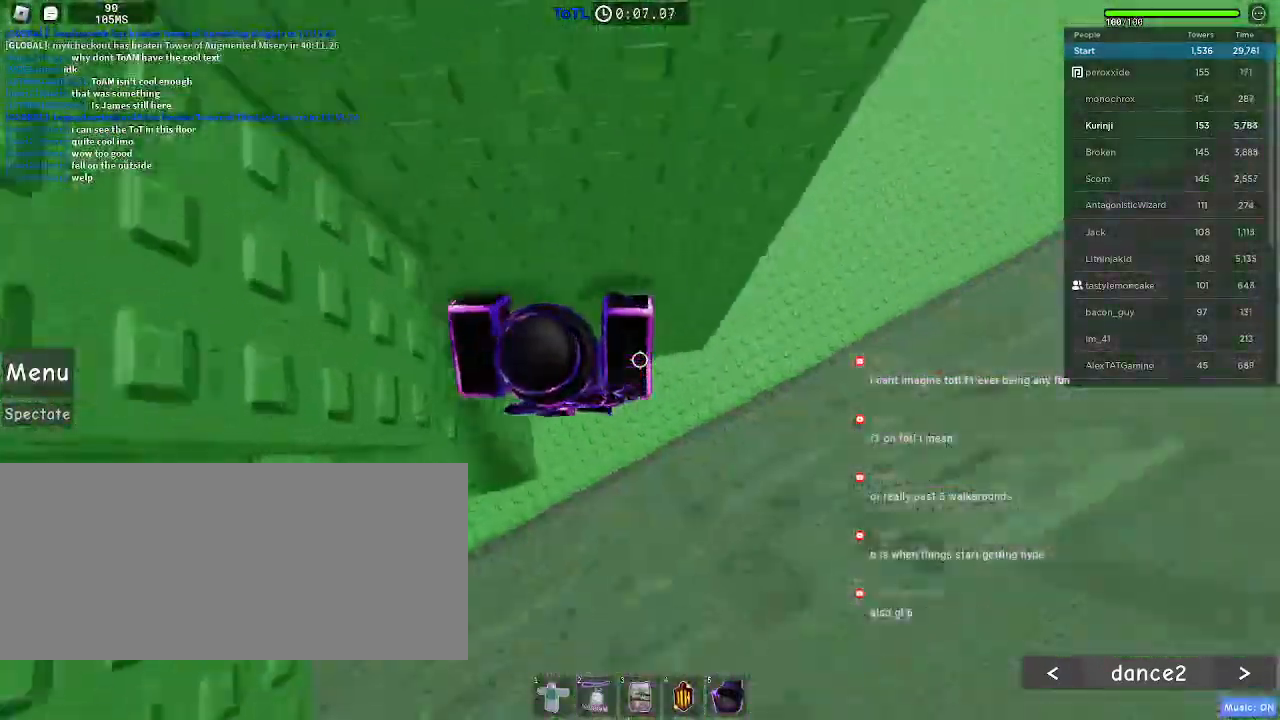
{"keys": [], "mouse": [], "events": [[117, "w", "down"], [300, "a", "up"], [500, "w", "up"]]}
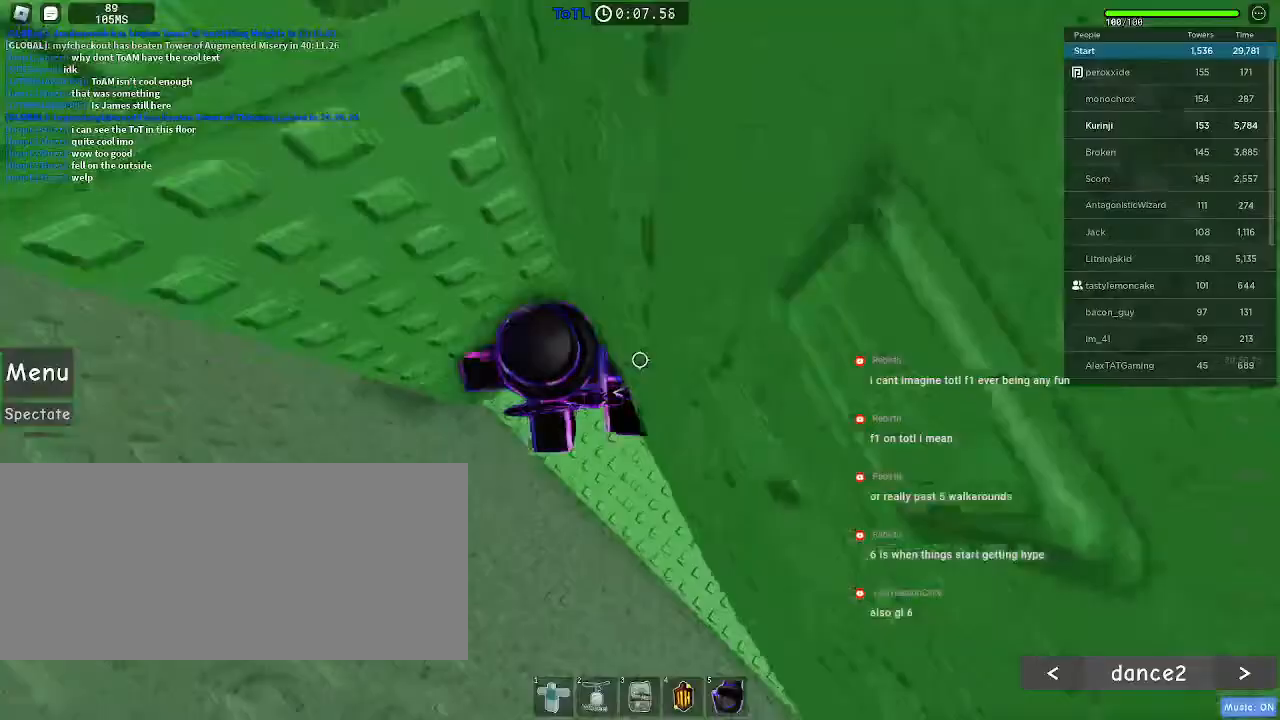
{"keys": ["a"], "mouse": [], "events": [[67, "a", "down"], [250, "space", "down"], [350, "space", "up"]]}
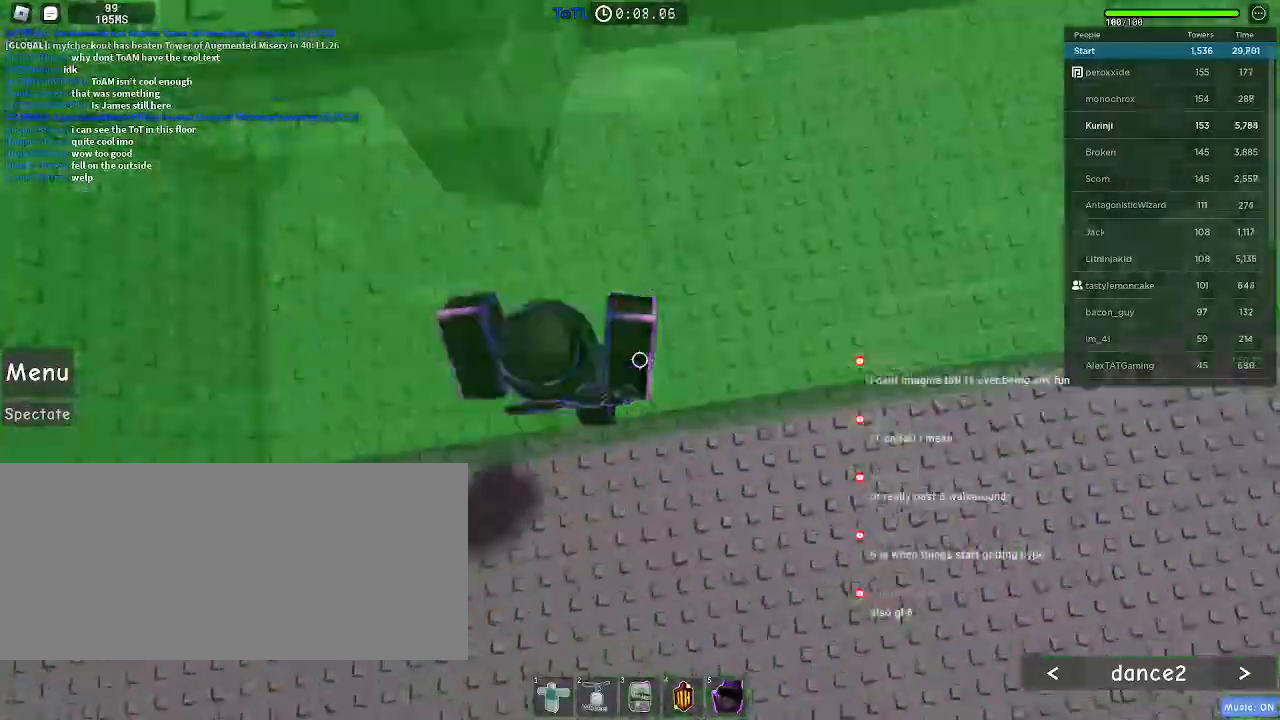
{"keys": ["d", "w"], "mouse": [], "events": [[350, "a", "up"], [367, "w", "down"], [400, "d", "down"]]}
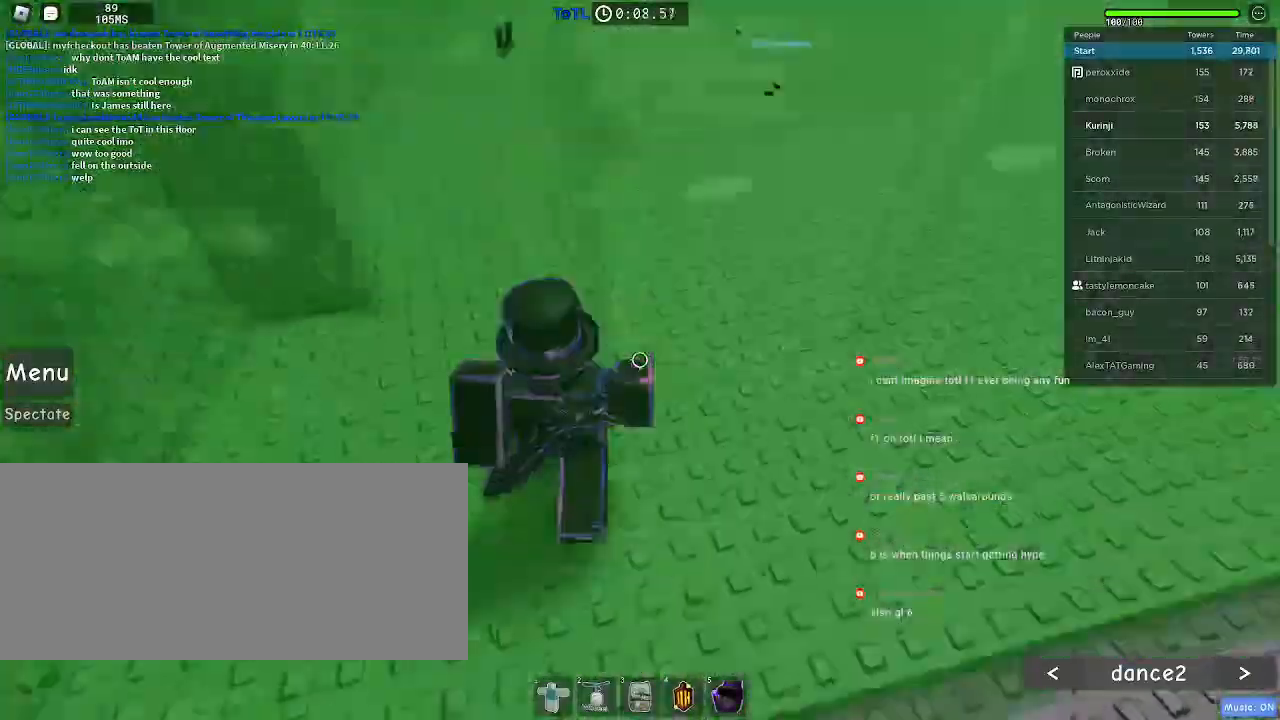
{"keys": ["d", "w"], "mouse": [], "events": [[17, "d", "up"], [500, "d", "down"]]}
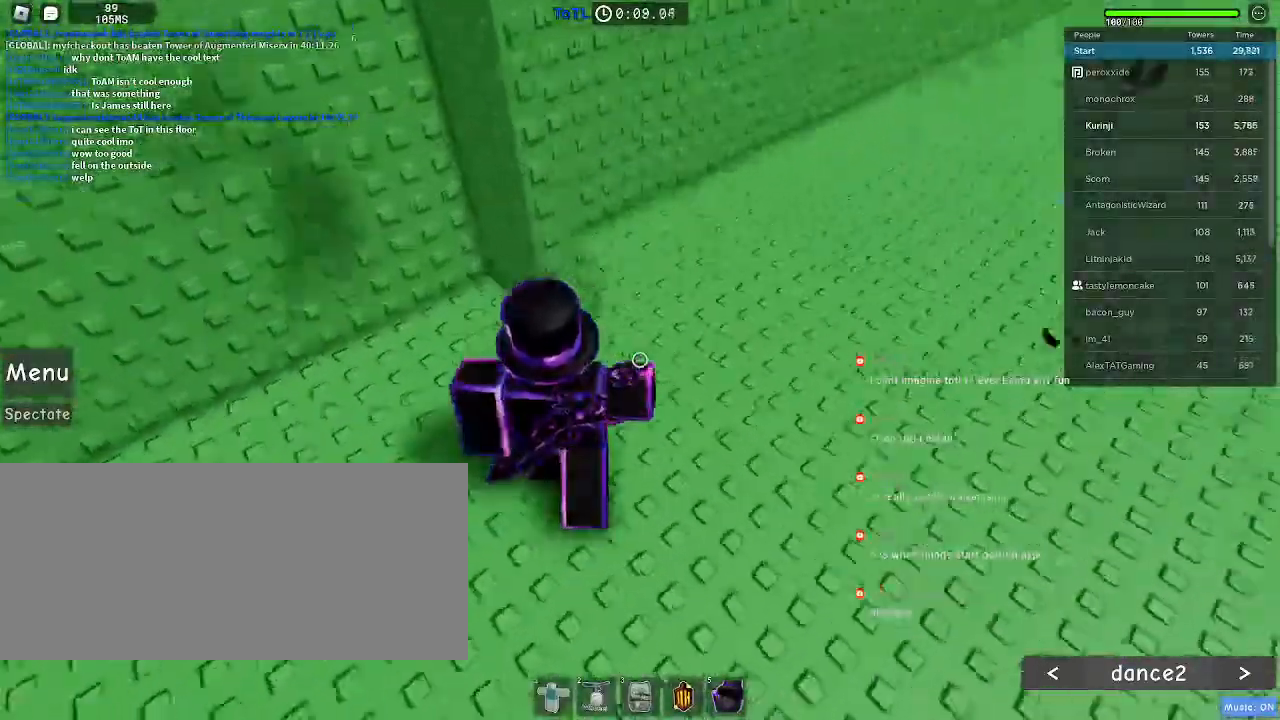
{"keys": ["space", "w"], "mouse": [], "events": [[134, "space", "down"], [334, "d", "up"]]}
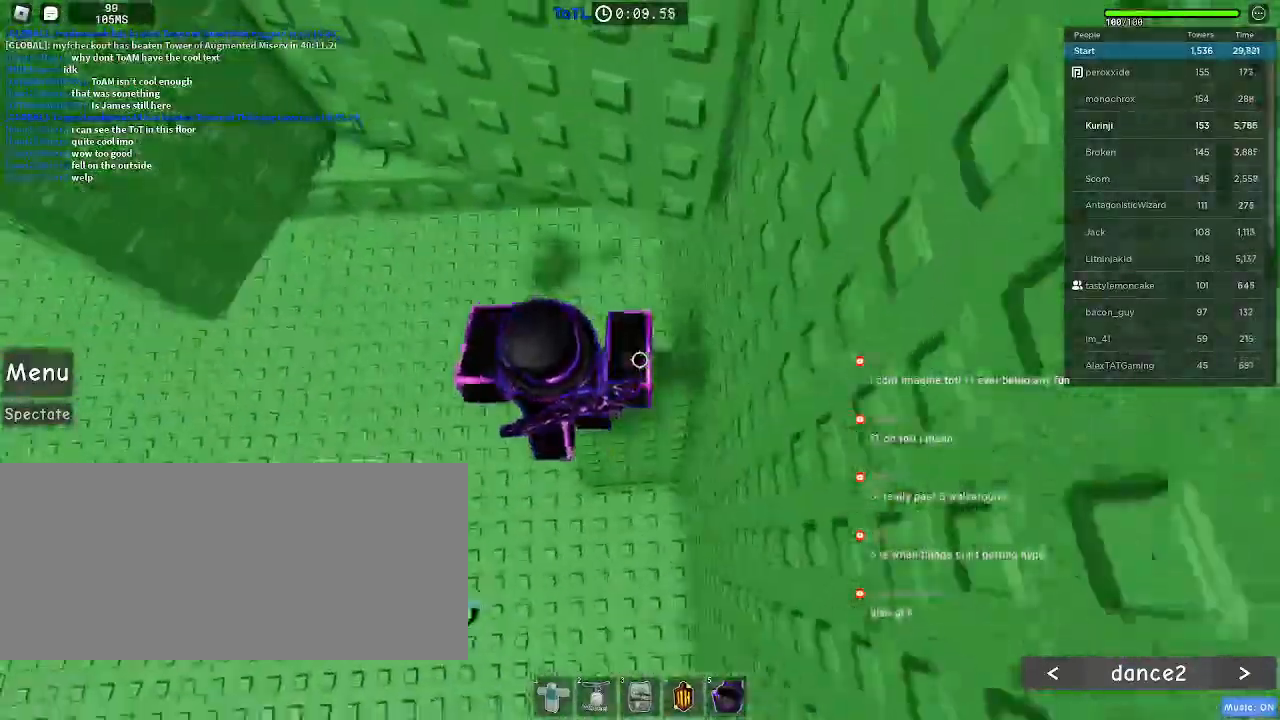
{"keys": [], "mouse": [], "events": [[134, "space", "up"], [500, "w", "up"]]}
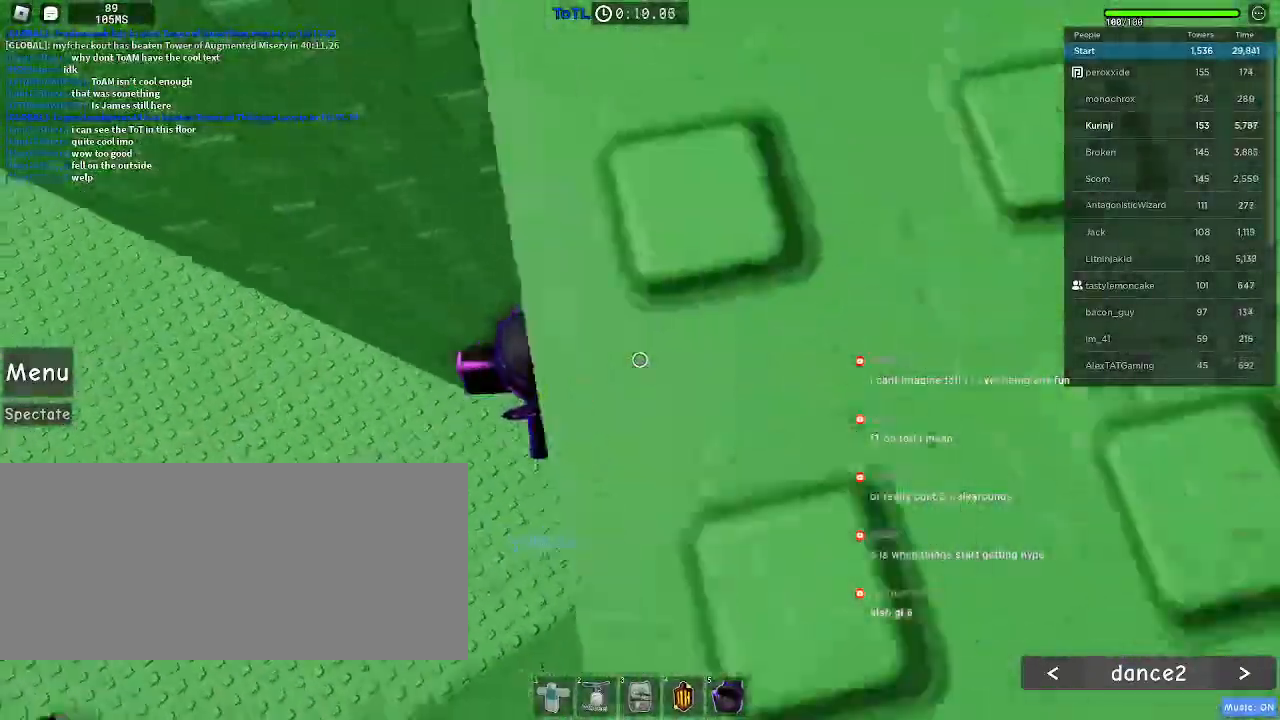
{"keys": ["a"], "mouse": [], "events": [[67, "a", "down"], [167, "space", "down"], [234, "space", "up"]]}
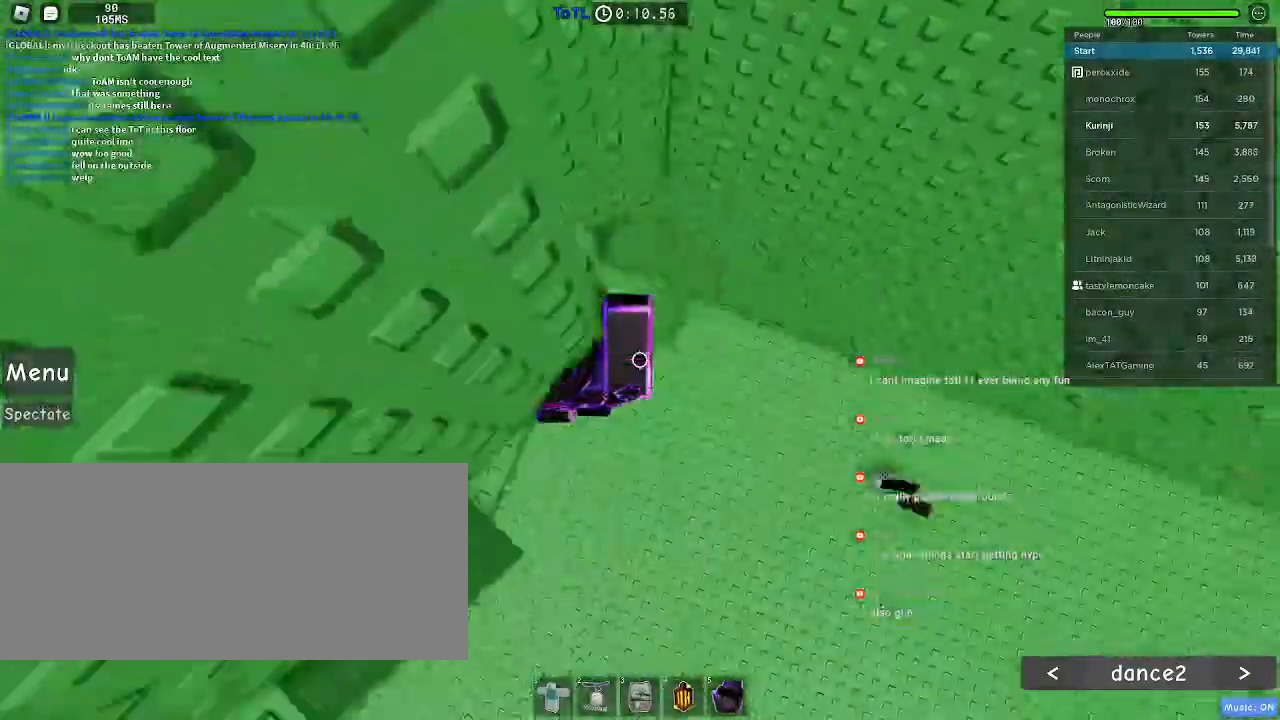
{"keys": ["a"], "mouse": [], "events": []}
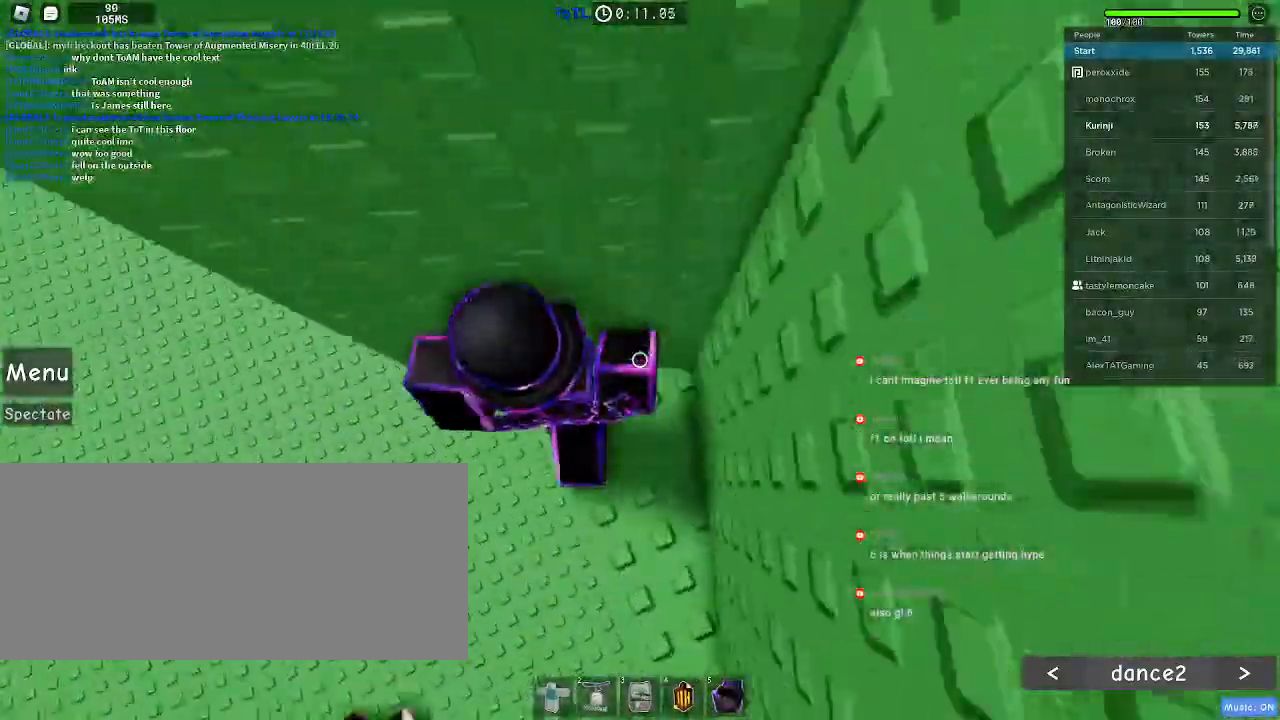
{"keys": ["a"], "mouse": [], "events": [[134, "space", "down"], [200, "space", "up"]]}
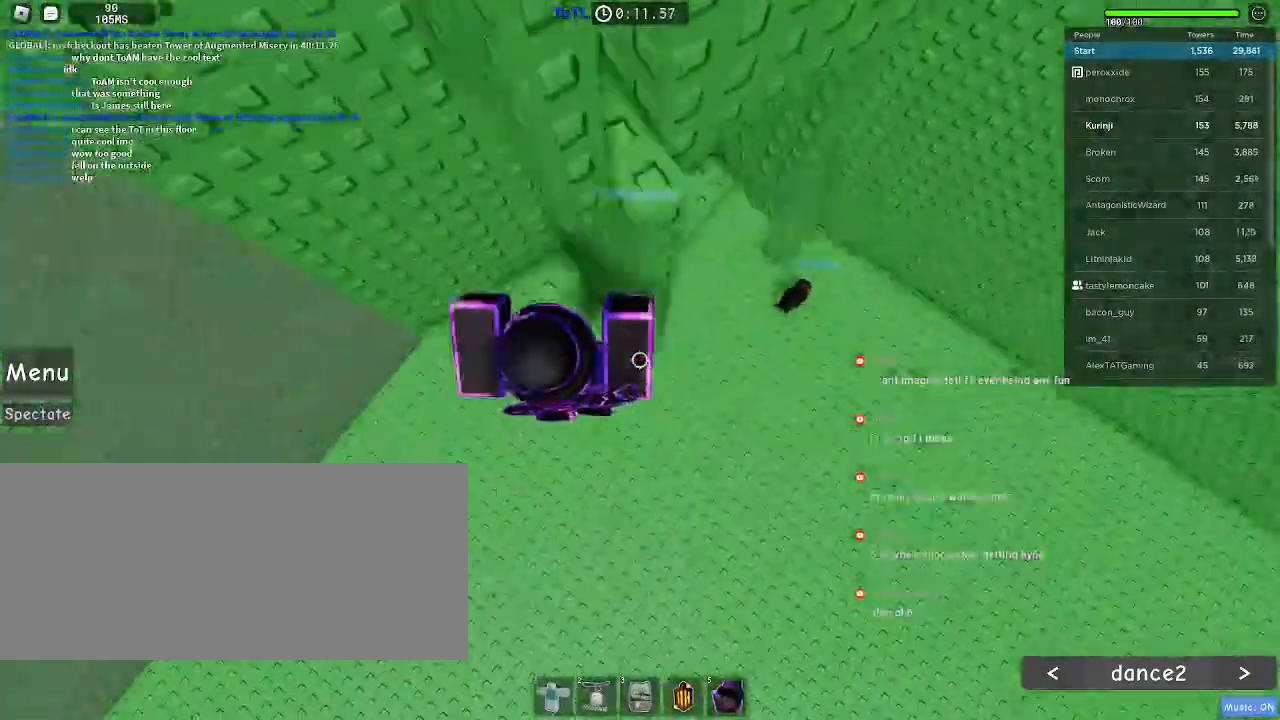
{"keys": ["a"], "mouse": [], "events": [[200, "space", "down"], [400, "space", "up"]]}